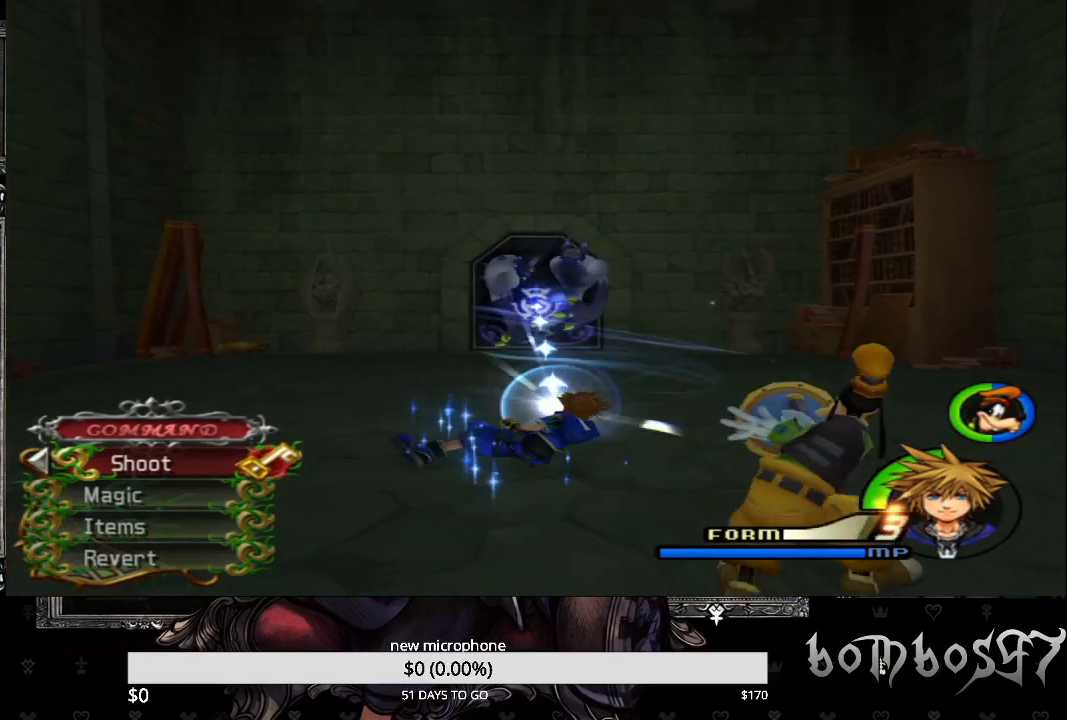
Gameplay with a controller (PlayStation layout); each line is a JSON object with the inputs held at the frame after it (dt_ms = milliseconds from this image to that frame). "events" lists button and stick changes between this image and that frame as [ms after this image, input, new state], when the widget could be followed in between.
{"dt_ms": 500, "buttons": [], "left_stick": "up", "right_stick": "center", "events": [[100, "CROSS", "up"], [200, "left_stick", "up"]]}
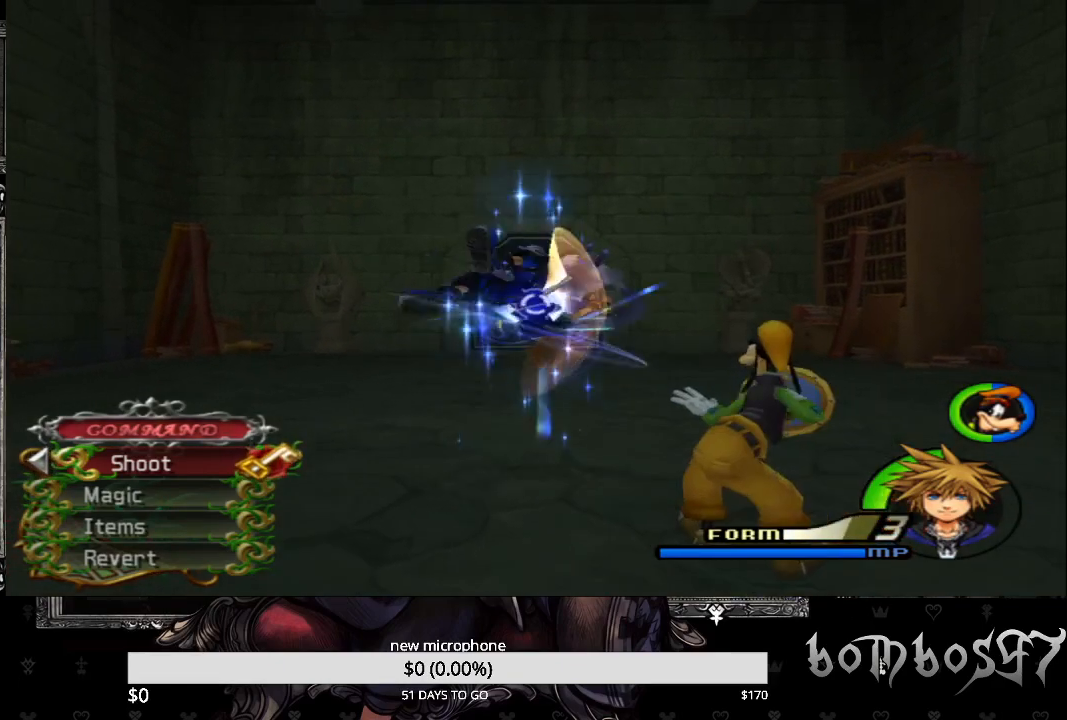
{"dt_ms": 500, "buttons": [], "left_stick": "up", "right_stick": "center", "events": []}
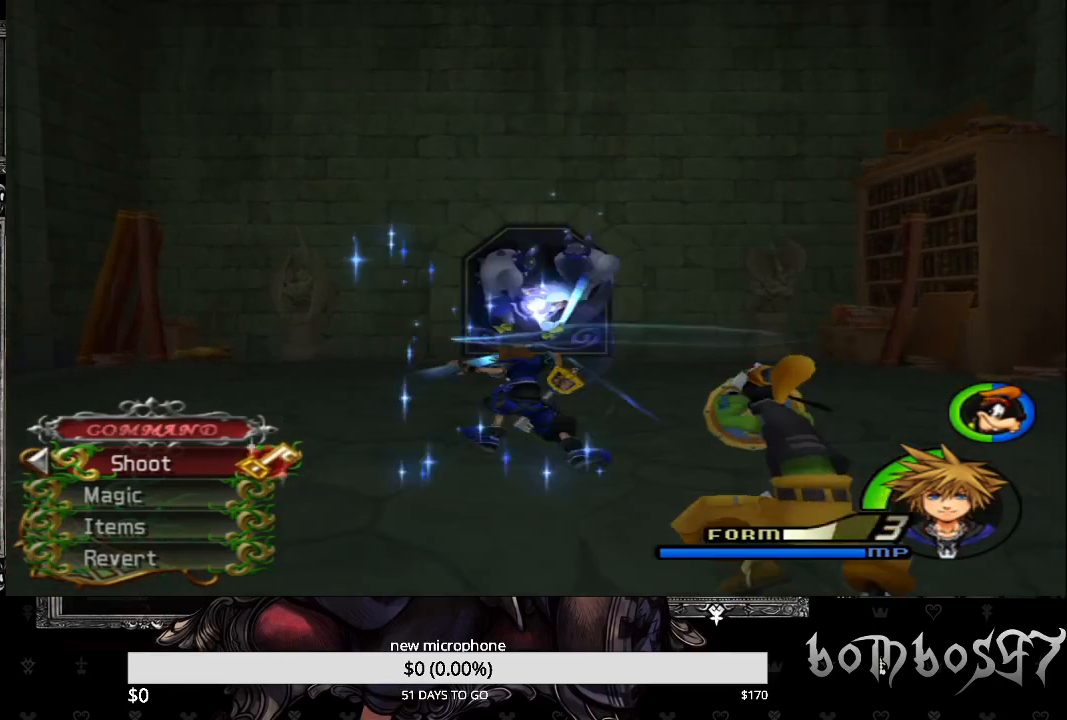
{"dt_ms": 500, "buttons": [], "left_stick": "center", "right_stick": "center", "events": [[300, "left_stick", "down"], [367, "CROSS", "down"], [500, "CROSS", "up"], [500, "left_stick", "center"]]}
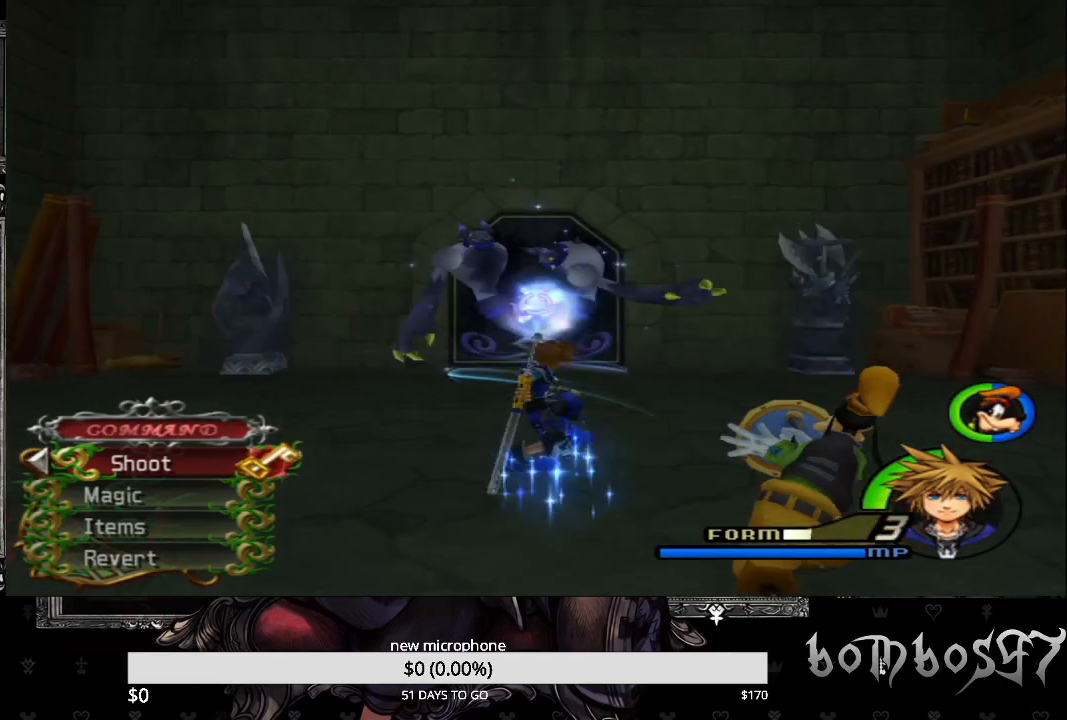
{"dt_ms": 500, "buttons": ["CROSS"], "left_stick": "down", "right_stick": "center", "events": [[33, "left_stick", "up"], [67, "CROSS", "down"], [167, "left_stick", "center"], [200, "CROSS", "up"], [233, "CROSS", "down"], [267, "left_stick", "down"], [333, "CROSS", "up"], [400, "CROSS", "down"]]}
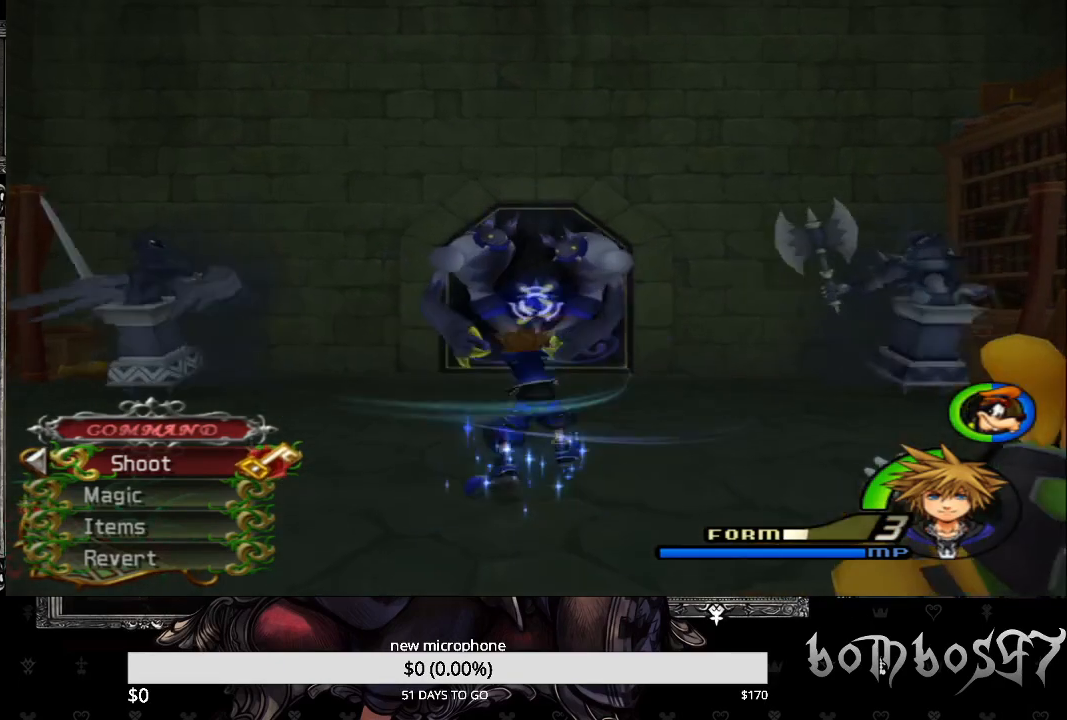
{"dt_ms": 500, "buttons": ["CROSS"], "left_stick": "center", "right_stick": "center", "events": [[33, "CROSS", "up"], [100, "CROSS", "down"], [233, "CROSS", "up"], [300, "CROSS", "down"], [433, "CROSS", "up"], [467, "left_stick", "center"], [500, "CROSS", "down"]]}
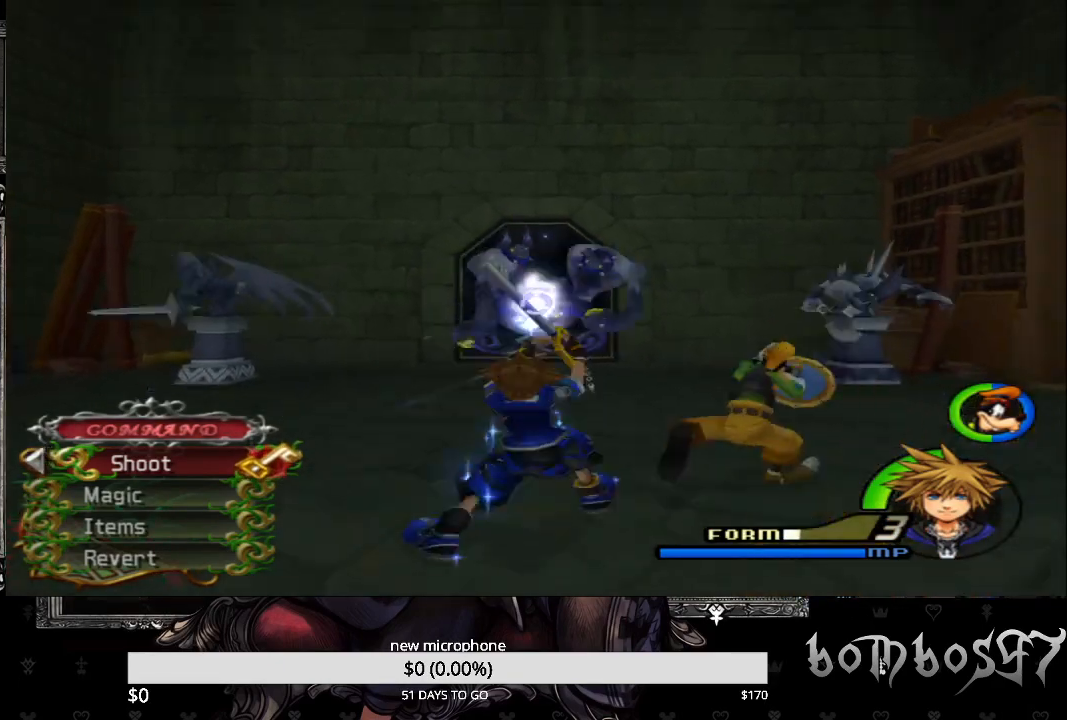
{"dt_ms": 500, "buttons": [], "left_stick": "up", "right_stick": "center", "events": [[33, "left_stick", "up-right"], [100, "CROSS", "up"], [100, "left_stick", "up"], [167, "CROSS", "down"], [267, "CROSS", "up"], [367, "CROSS", "down"], [467, "CROSS", "up"]]}
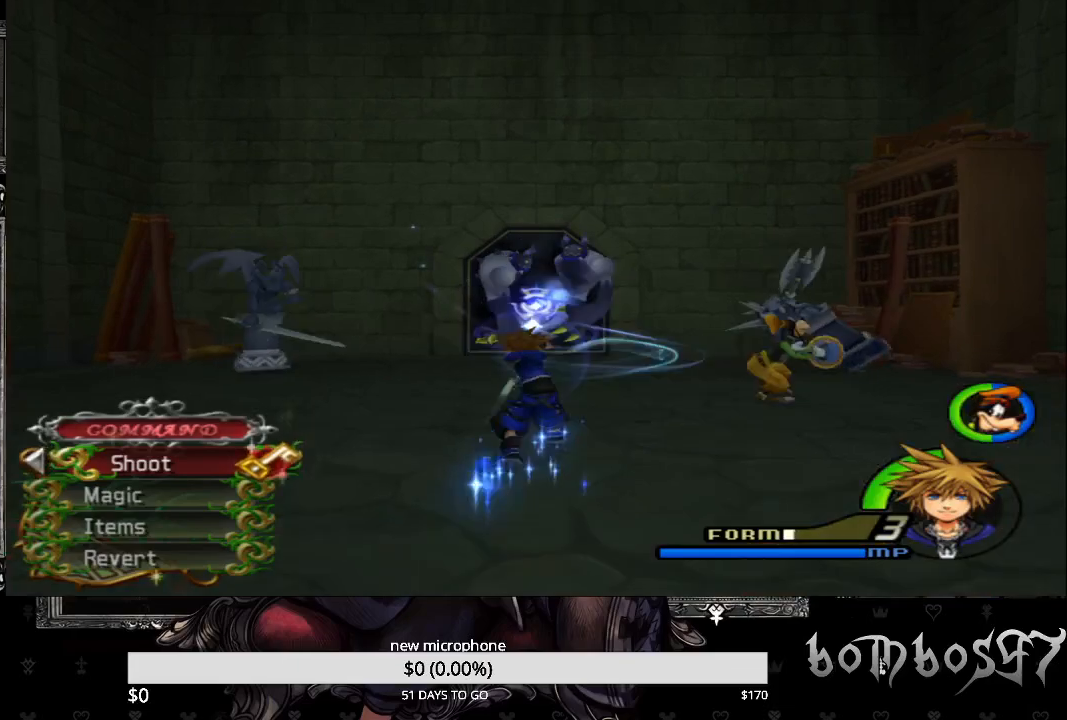
{"dt_ms": 500, "buttons": [], "left_stick": "down", "right_stick": "center", "events": [[33, "CROSS", "down"], [133, "CROSS", "up"], [167, "left_stick", "down"], [267, "CROSS", "down"], [300, "CROSS", "up"], [400, "CROSS", "down"], [500, "CROSS", "up"]]}
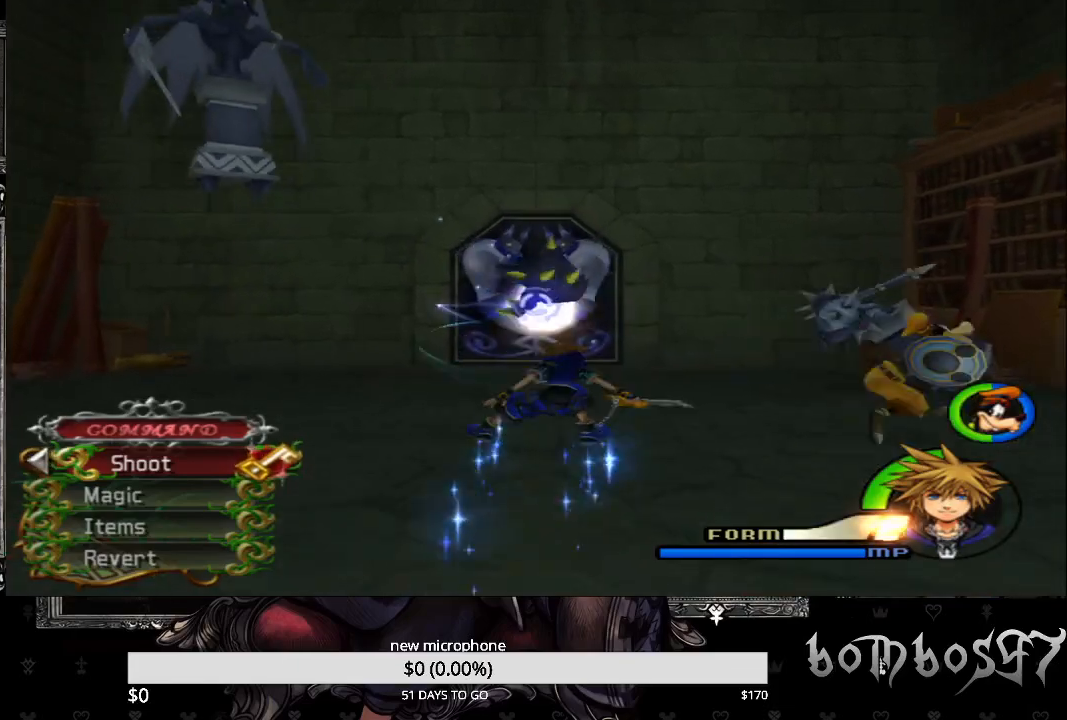
{"dt_ms": 500, "buttons": [], "left_stick": "down", "right_stick": "center", "events": [[67, "left_stick", "center"], [233, "left_stick", "down"], [367, "SQUARE", "down"], [500, "SQUARE", "up"]]}
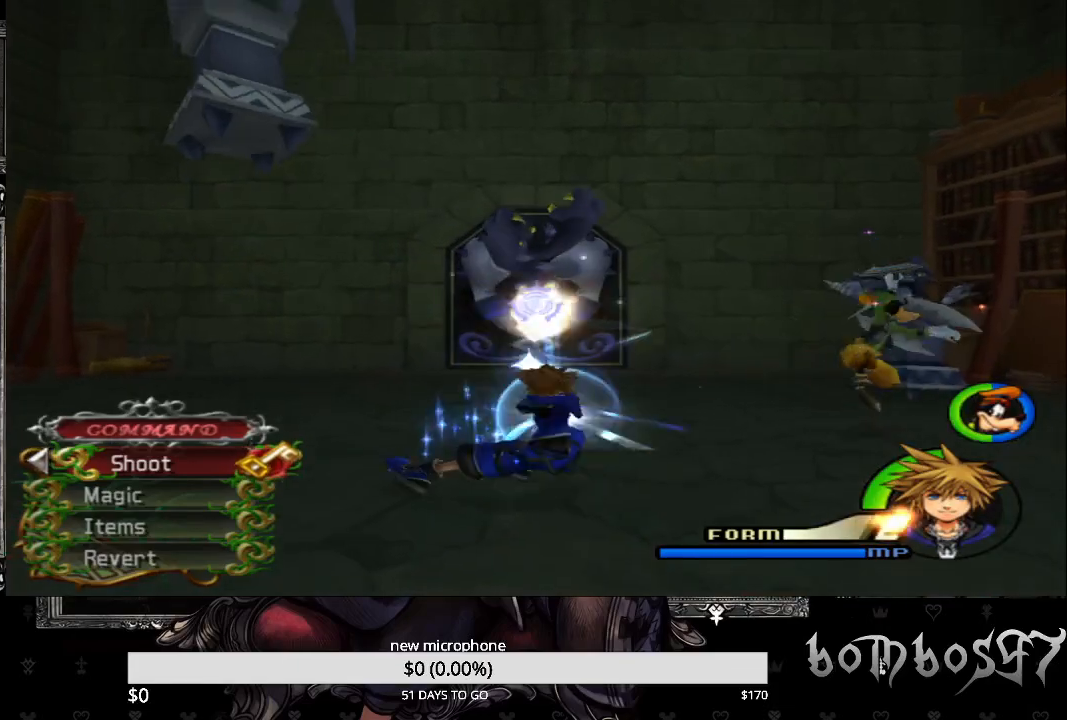
{"dt_ms": 500, "buttons": ["SQUARE"], "left_stick": "up", "right_stick": "center", "events": [[267, "left_stick", "center"], [333, "left_stick", "up"], [467, "SQUARE", "down"]]}
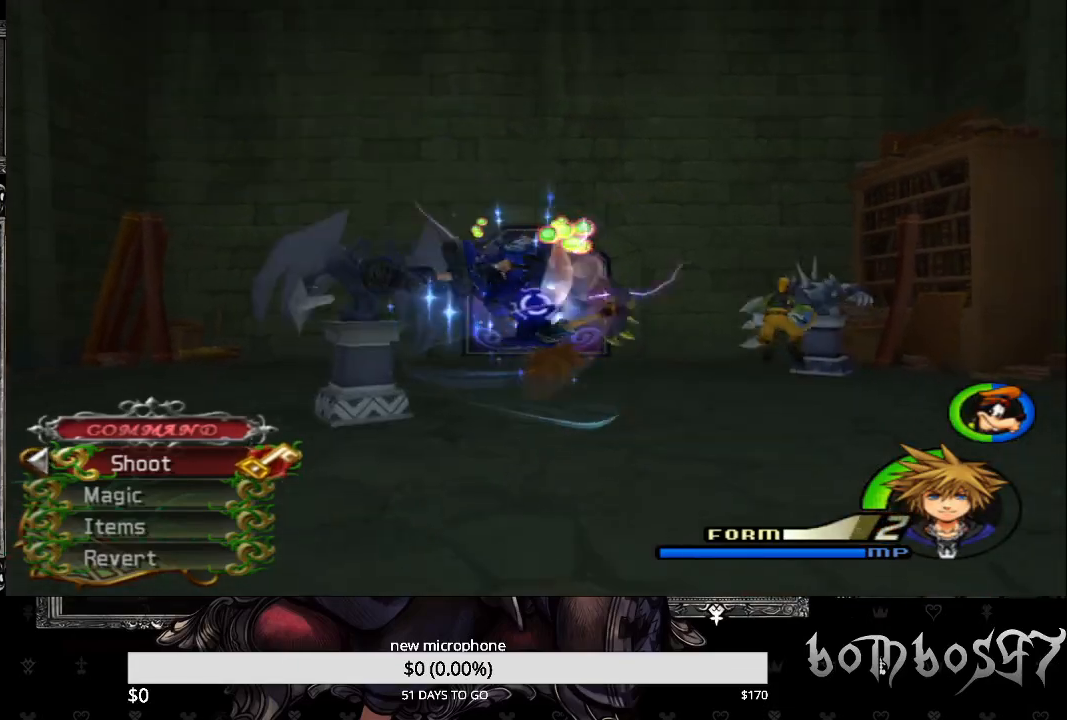
{"dt_ms": 500, "buttons": [], "left_stick": "up", "right_stick": "center", "events": [[100, "SQUARE", "up"]]}
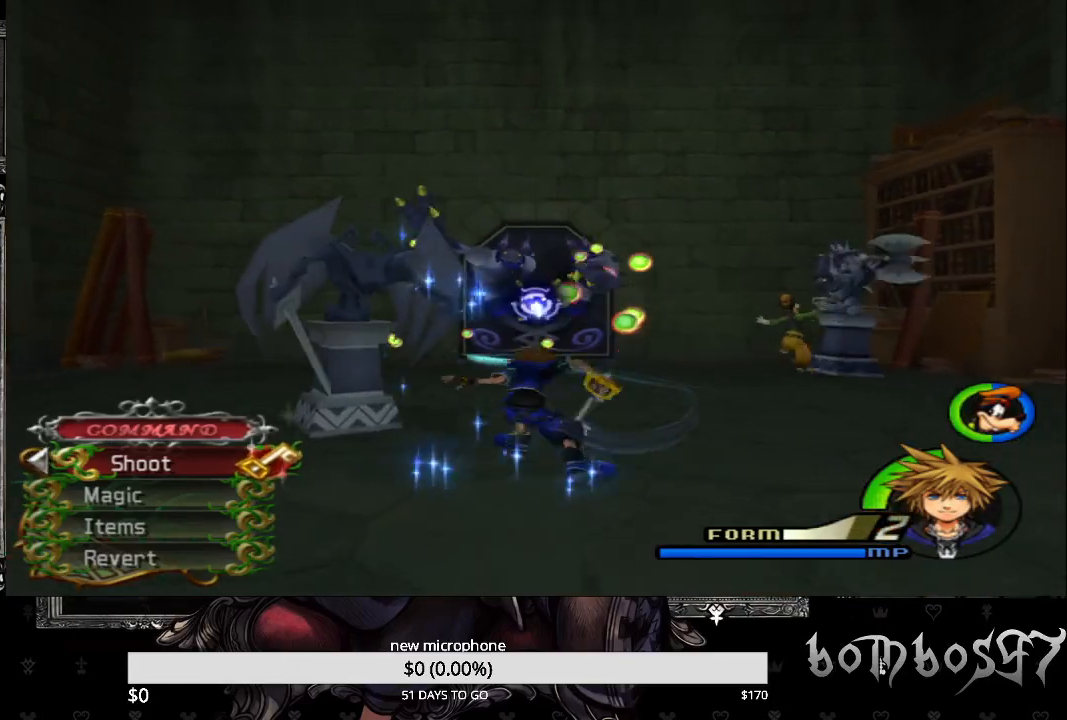
{"dt_ms": 500, "buttons": ["SQUARE"], "left_stick": "up", "right_stick": "center", "events": [[67, "SQUARE", "down"], [200, "SQUARE", "up"], [267, "SQUARE", "down"], [367, "SQUARE", "up"], [433, "SQUARE", "down"]]}
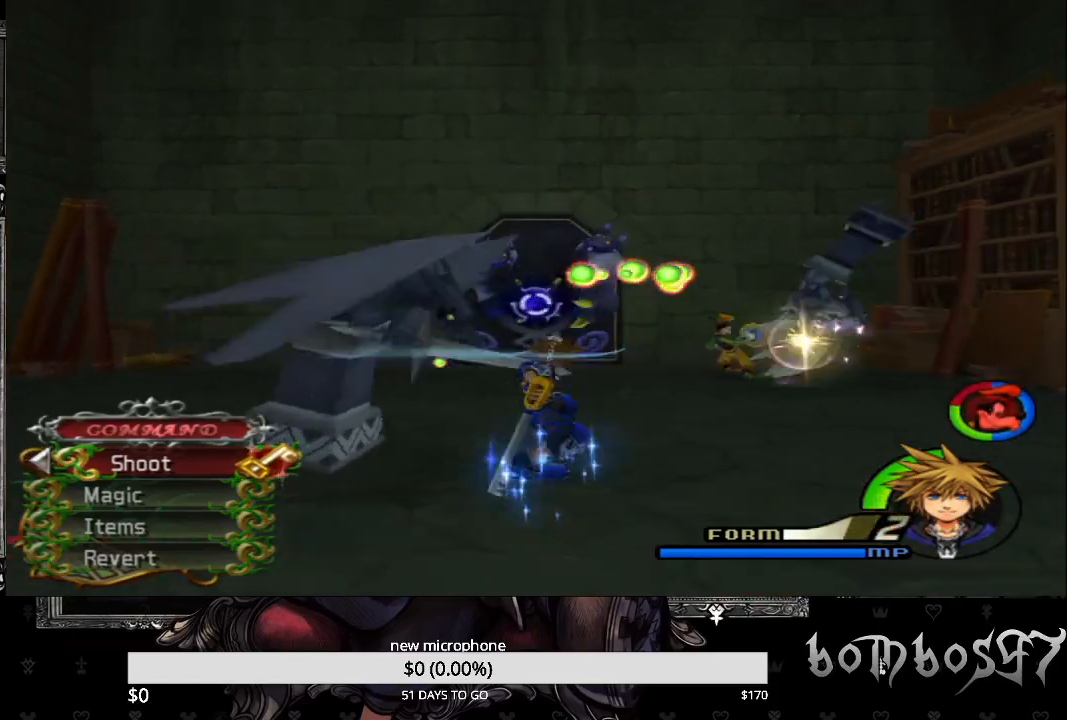
{"dt_ms": 500, "buttons": ["TRIANGLE"], "left_stick": "up", "right_stick": "center", "events": [[33, "SQUARE", "up"], [100, "SQUARE", "down"], [200, "SQUARE", "up"], [267, "SQUARE", "down"], [367, "SQUARE", "up"], [467, "TRIANGLE", "down"]]}
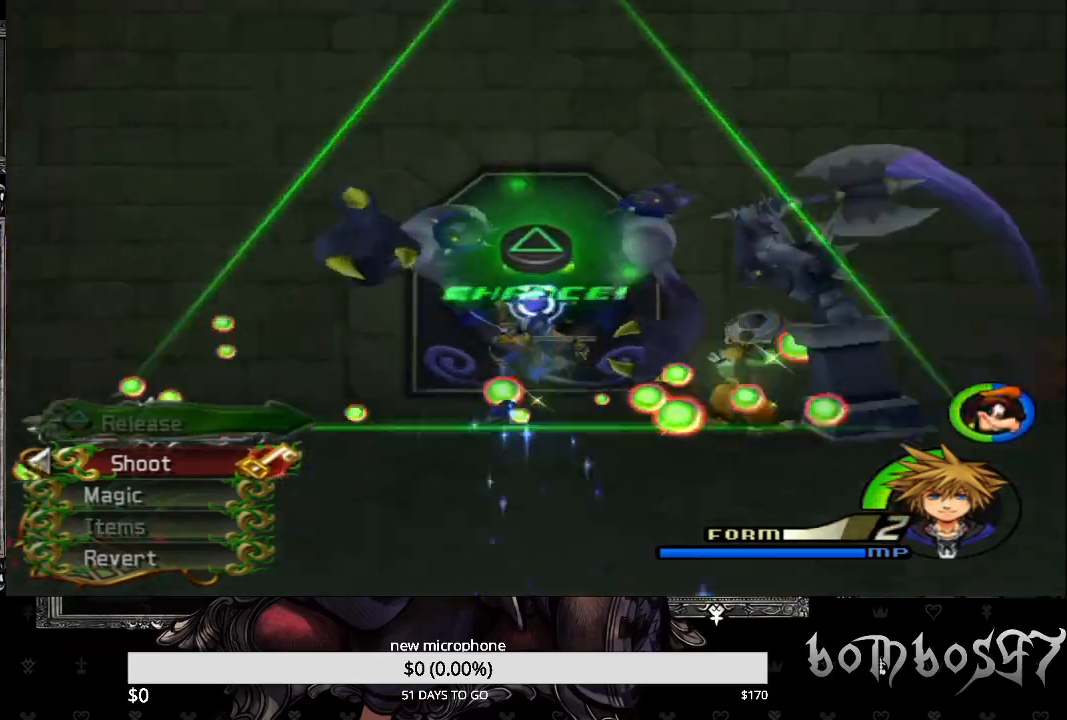
{"dt_ms": 500, "buttons": ["TRIANGLE"], "left_stick": "up", "right_stick": "center", "events": [[100, "TRIANGLE", "up"], [167, "TRIANGLE", "down"], [233, "TRIANGLE", "up"], [300, "TRIANGLE", "down"], [433, "TRIANGLE", "up"], [500, "TRIANGLE", "down"]]}
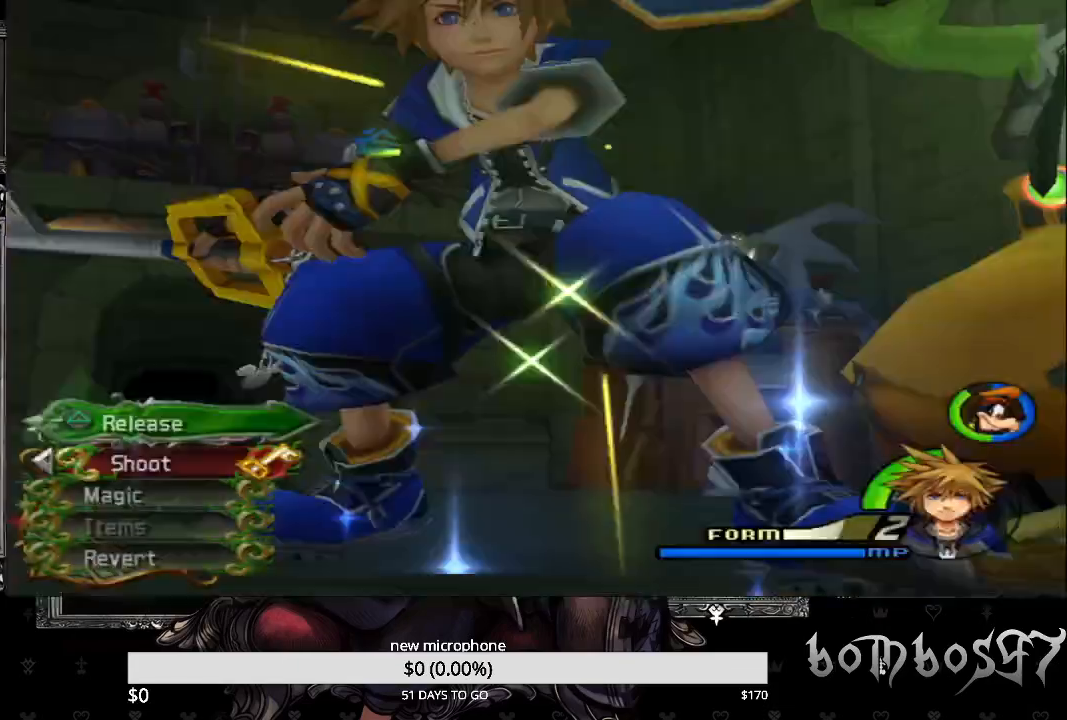
{"dt_ms": 500, "buttons": [], "left_stick": "up", "right_stick": "center", "events": [[100, "TRIANGLE", "up"], [167, "TRIANGLE", "down"], [300, "TRIANGLE", "up"], [333, "TRIANGLE", "down"], [467, "TRIANGLE", "up"]]}
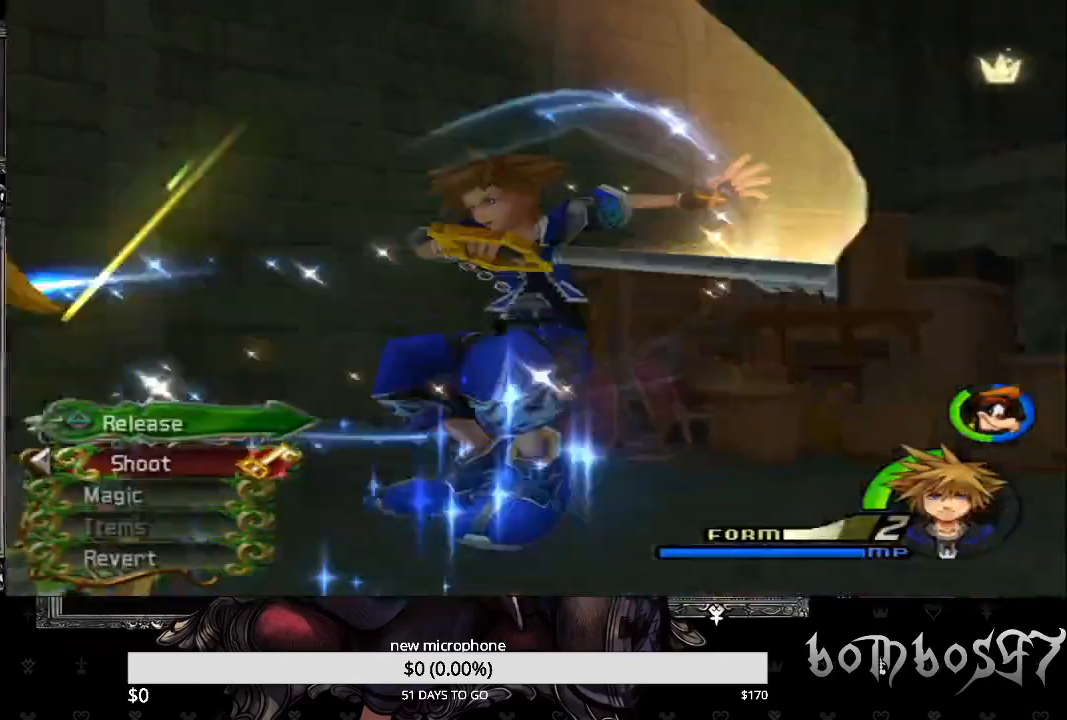
{"dt_ms": 500, "buttons": ["TRIANGLE"], "left_stick": "up", "right_stick": "center", "events": [[33, "TRIANGLE", "down"], [167, "TRIANGLE", "up"], [233, "TRIANGLE", "down"], [333, "TRIANGLE", "up"], [433, "TRIANGLE", "down"]]}
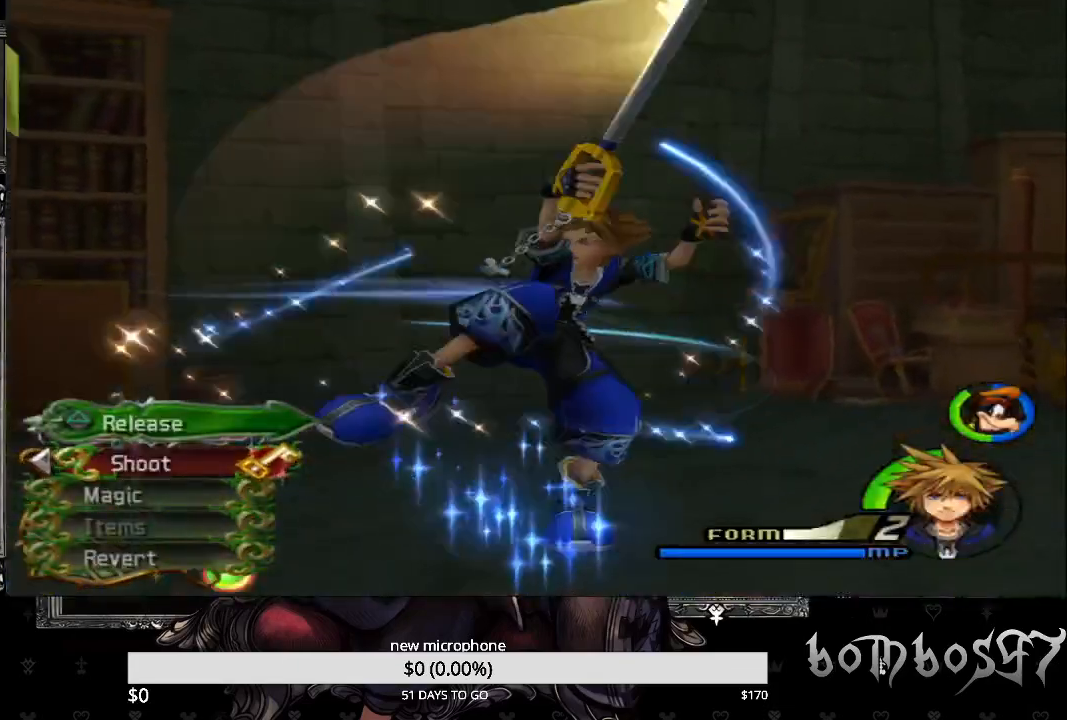
{"dt_ms": 1000, "buttons": [], "left_stick": "center", "right_stick": "center"}
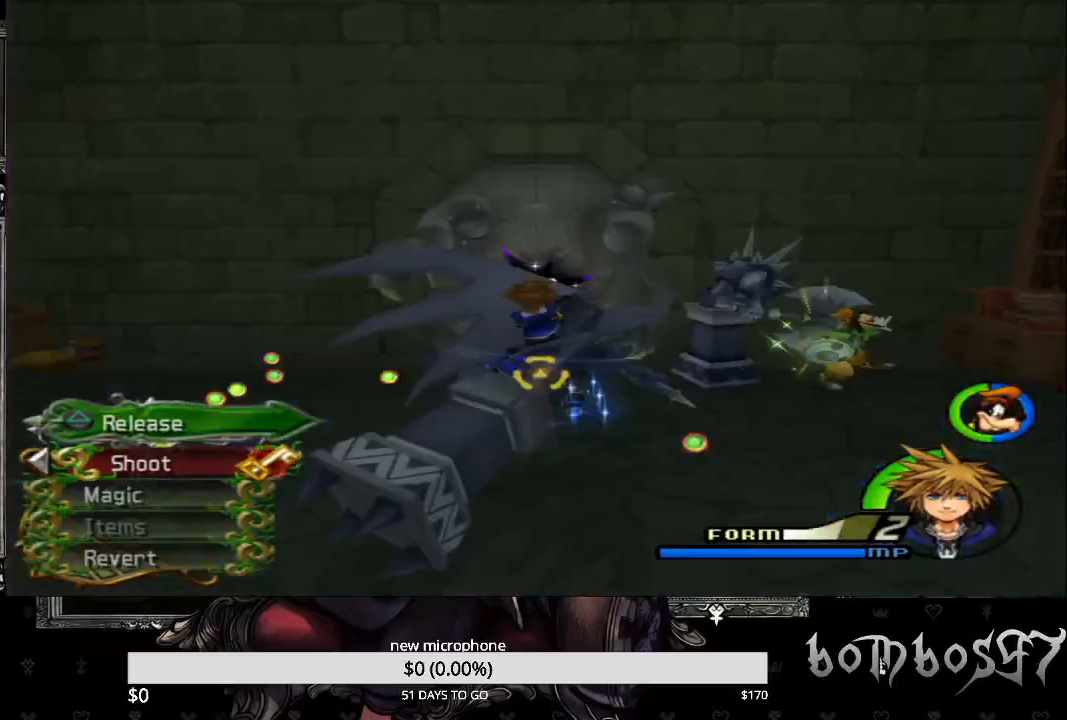
{"dt_ms": 500, "buttons": ["SQUARE"], "left_stick": "down", "right_stick": "center", "events": [[67, "left_stick", "down"], [500, "SQUARE", "down"]]}
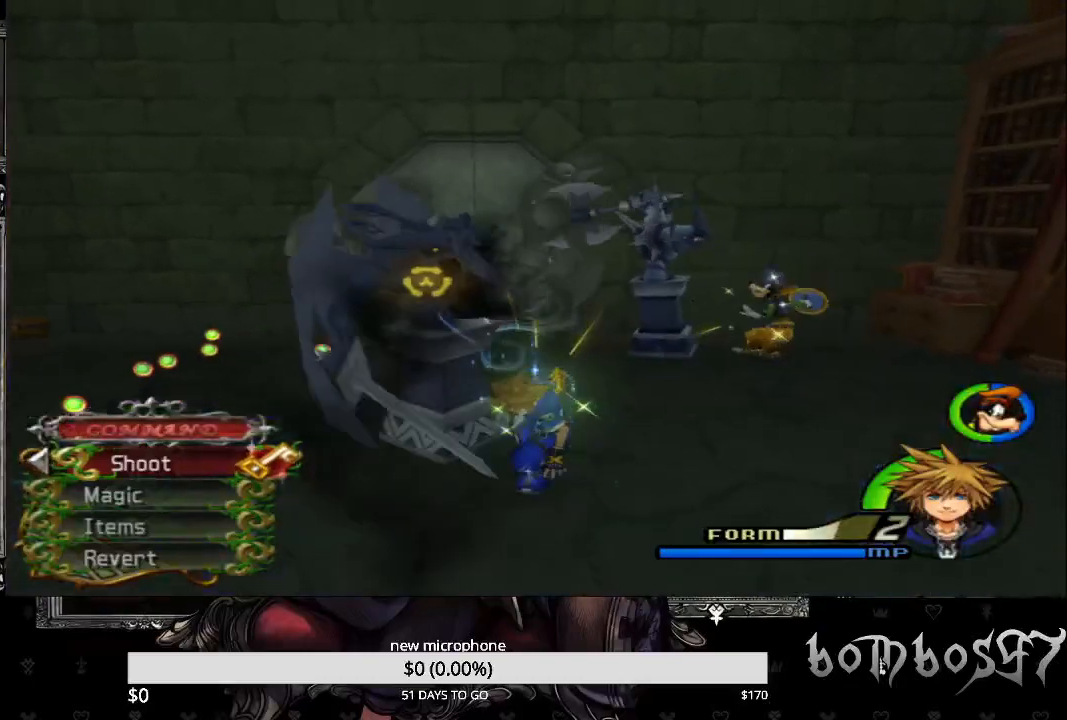
{"dt_ms": 500, "buttons": [], "left_stick": "down-left", "right_stick": "center", "events": [[233, "SQUARE", "up"], [333, "left_stick", "down-left"], [400, "R1", "down"], [500, "R1", "up"]]}
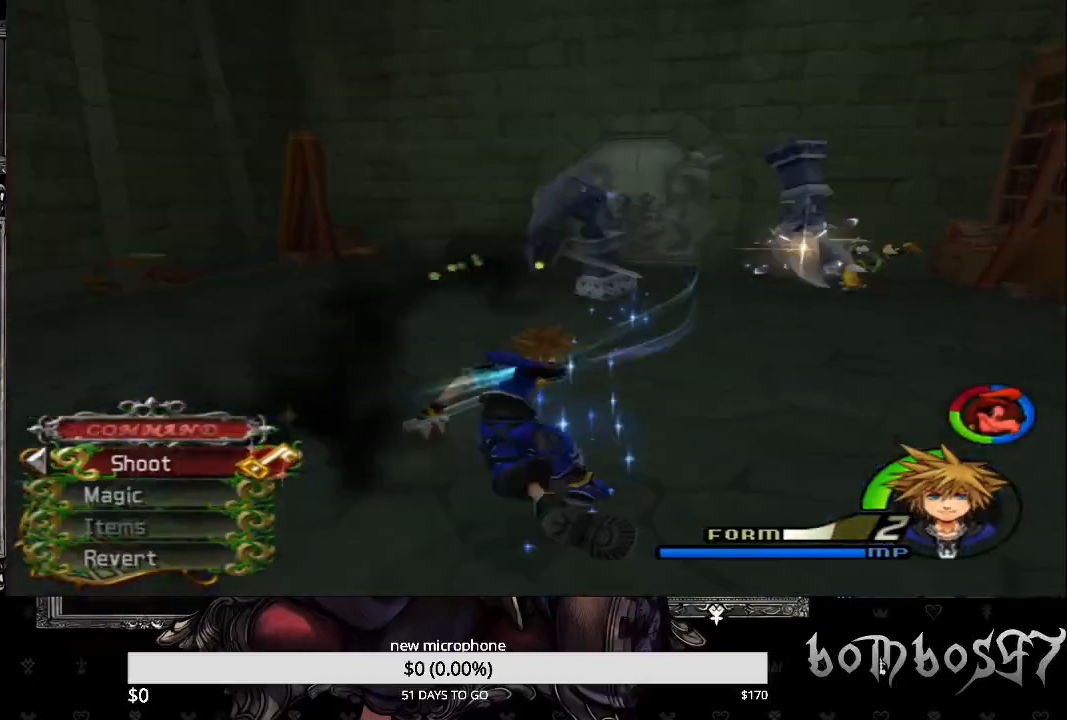
{"dt_ms": 500, "buttons": [], "left_stick": "left", "right_stick": "center", "events": [[200, "left_stick", "left"]]}
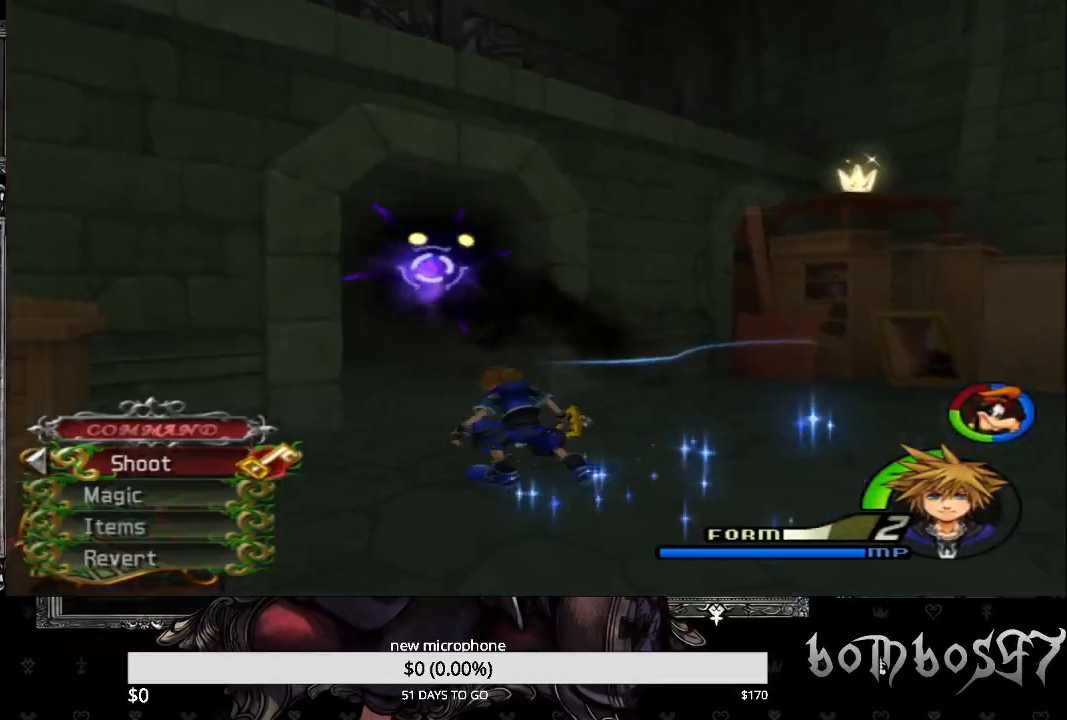
{"dt_ms": 500, "buttons": [], "left_stick": "down", "right_stick": "center", "events": [[33, "CROSS", "down"], [100, "left_stick", "down"], [167, "CROSS", "up"], [200, "CROSS", "down"], [333, "CROSS", "up"], [367, "CROSS", "down"], [500, "CROSS", "up"]]}
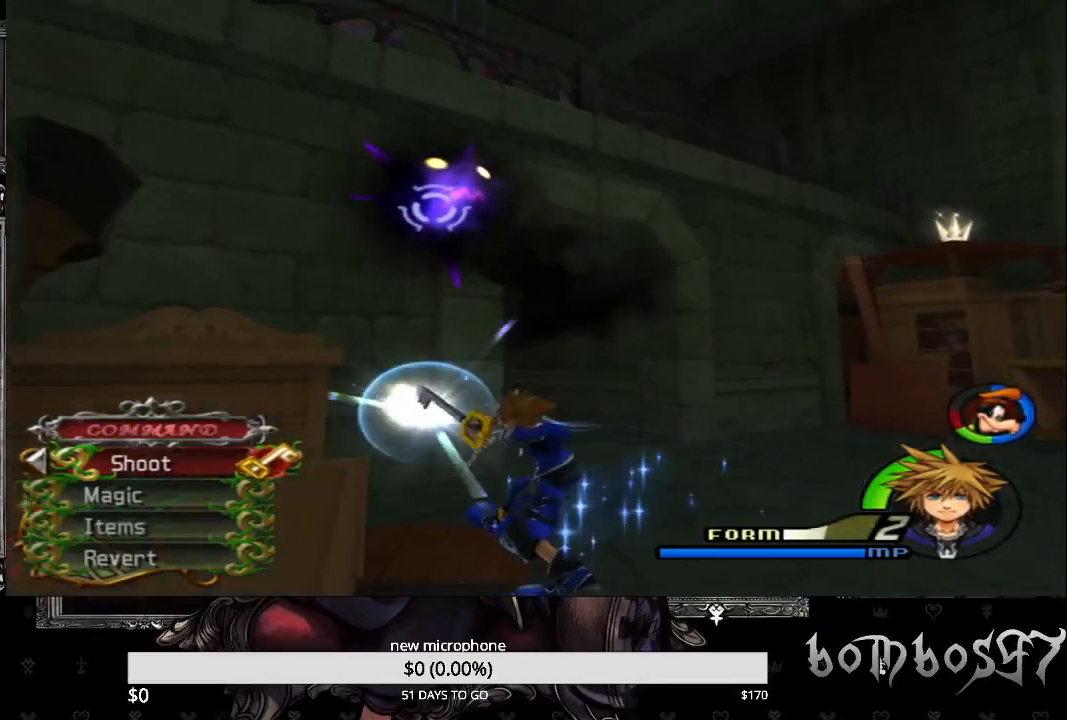
{"dt_ms": 500, "buttons": [], "left_stick": "right", "right_stick": "center", "events": [[67, "CROSS", "down"], [133, "left_stick", "down-right"], [167, "CROSS", "up"], [233, "CROSS", "down"], [267, "left_stick", "right"], [333, "CROSS", "up"], [400, "CROSS", "down"], [500, "CROSS", "up"]]}
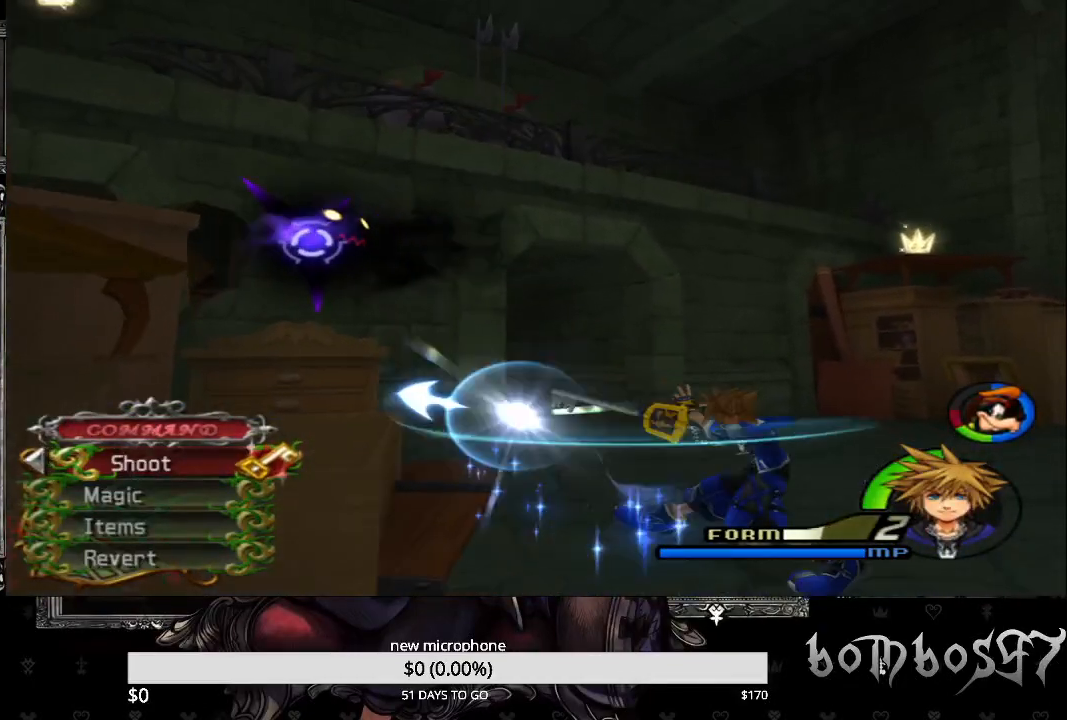
{"dt_ms": 500, "buttons": ["CROSS"], "left_stick": "down-right", "right_stick": "center", "events": [[67, "CROSS", "down"], [200, "CROSS", "up"], [267, "CROSS", "down"], [367, "CROSS", "up"], [400, "left_stick", "down-right"], [433, "CROSS", "down"]]}
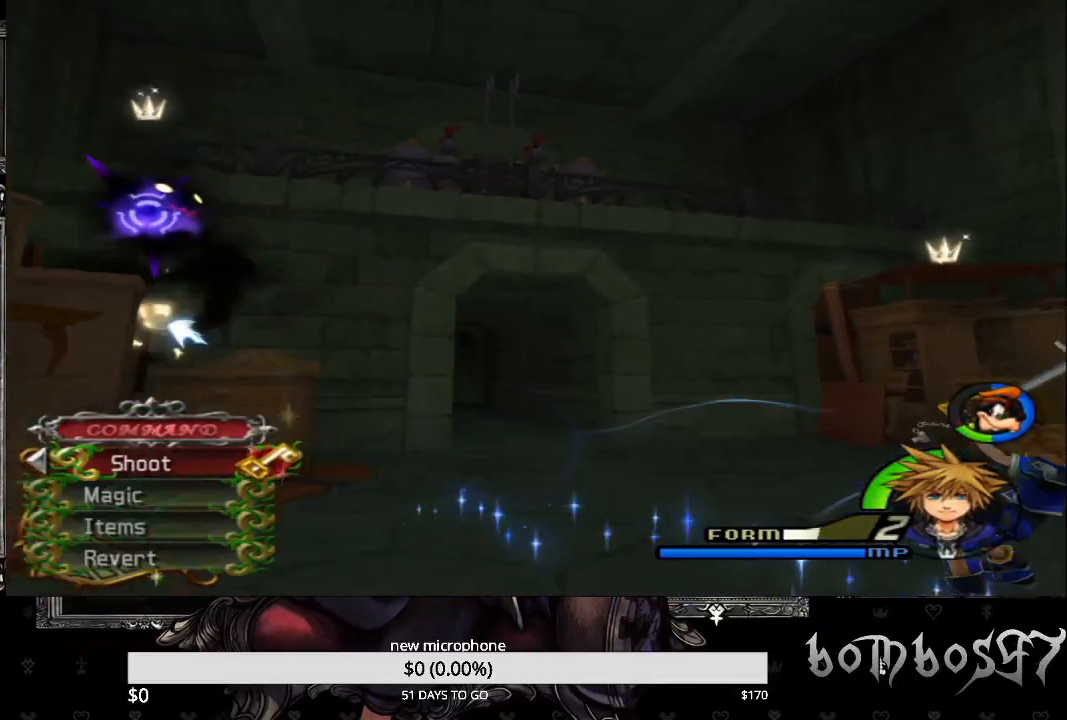
{"dt_ms": 500, "buttons": ["CROSS"], "left_stick": "center", "right_stick": "center", "events": [[67, "CROSS", "up"], [133, "CROSS", "down"], [267, "CROSS", "up"], [300, "left_stick", "center"], [333, "CROSS", "down"], [433, "CROSS", "up"], [500, "CROSS", "down"]]}
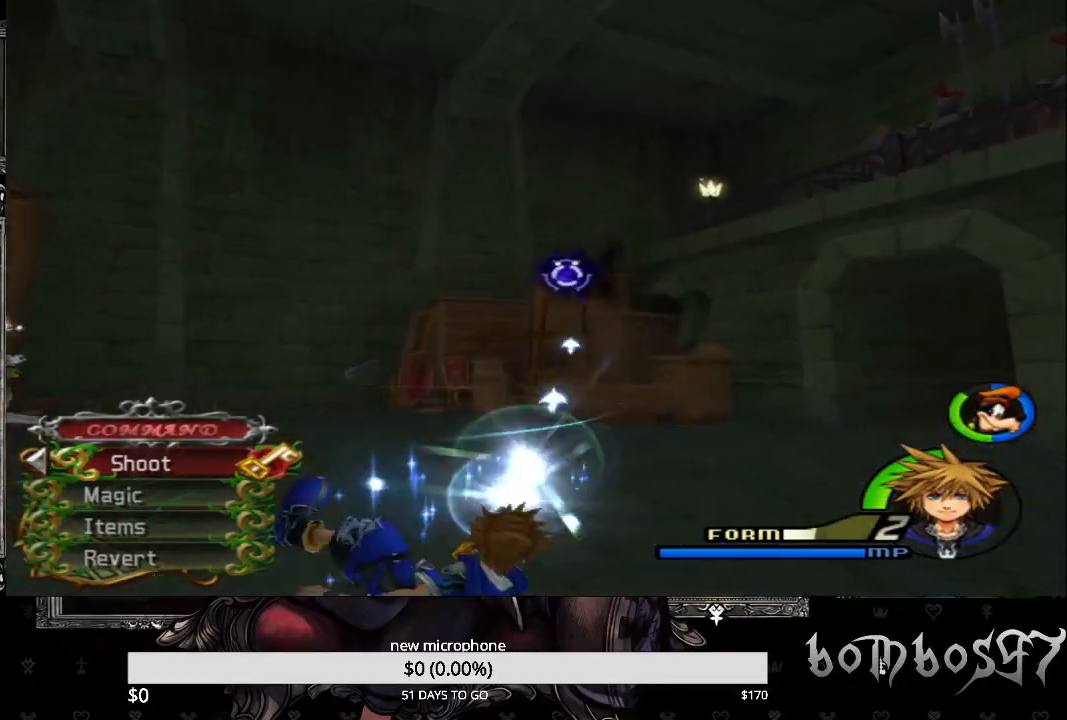
{"dt_ms": 500, "buttons": [], "left_stick": "up-right", "right_stick": "center", "events": [[67, "left_stick", "right"], [133, "CROSS", "up"], [167, "CROSS", "down"], [300, "CROSS", "up"], [367, "CROSS", "down"], [467, "left_stick", "up-right"], [500, "CROSS", "up"]]}
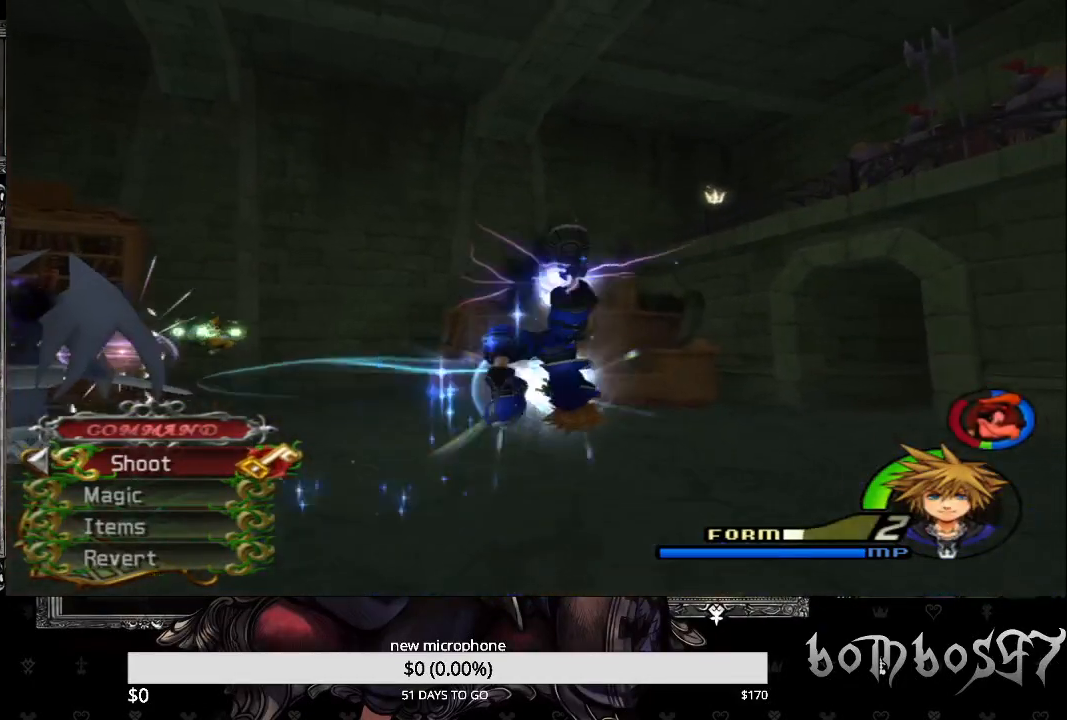
{"dt_ms": 500, "buttons": ["CROSS"], "left_stick": "up", "right_stick": "center", "events": [[67, "CROSS", "down"], [200, "CROSS", "up"], [200, "left_stick", "up"], [233, "CROSS", "down"], [367, "CROSS", "up"], [433, "CROSS", "down"]]}